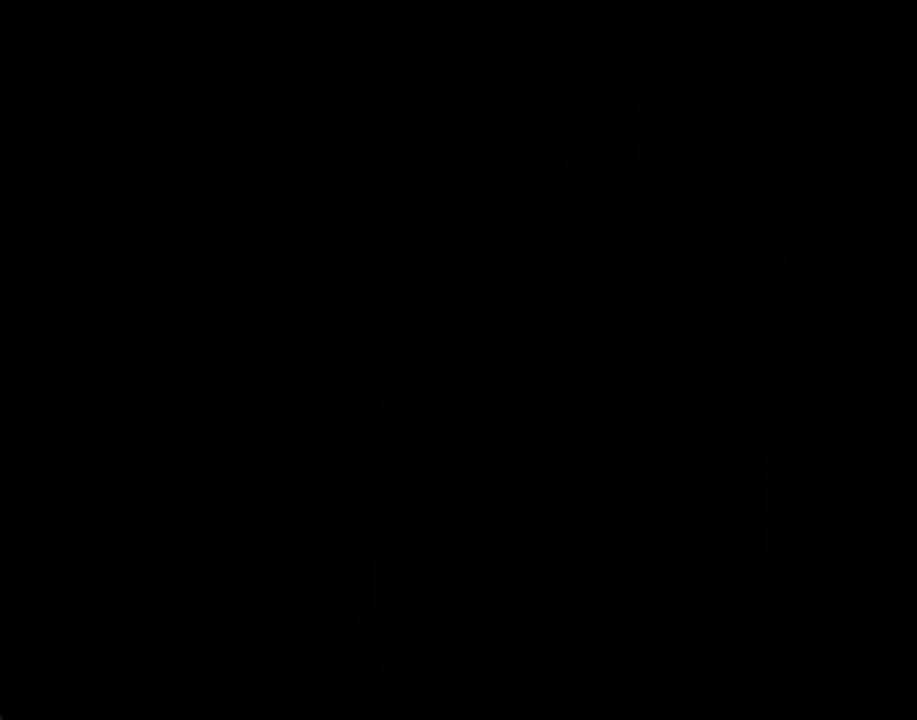
Gameplay with a controller (Nintendo layout); each line is a JSON object with the inputs held at the frame after it. "events" lists button and stick changes between this image and that frame as [ms after this image, input, new state], when the widget could be followed in between. Not read: L1 L3 R1 R3.
{"buttons": [], "left_stick": "center", "right_stick": "center", "events": []}
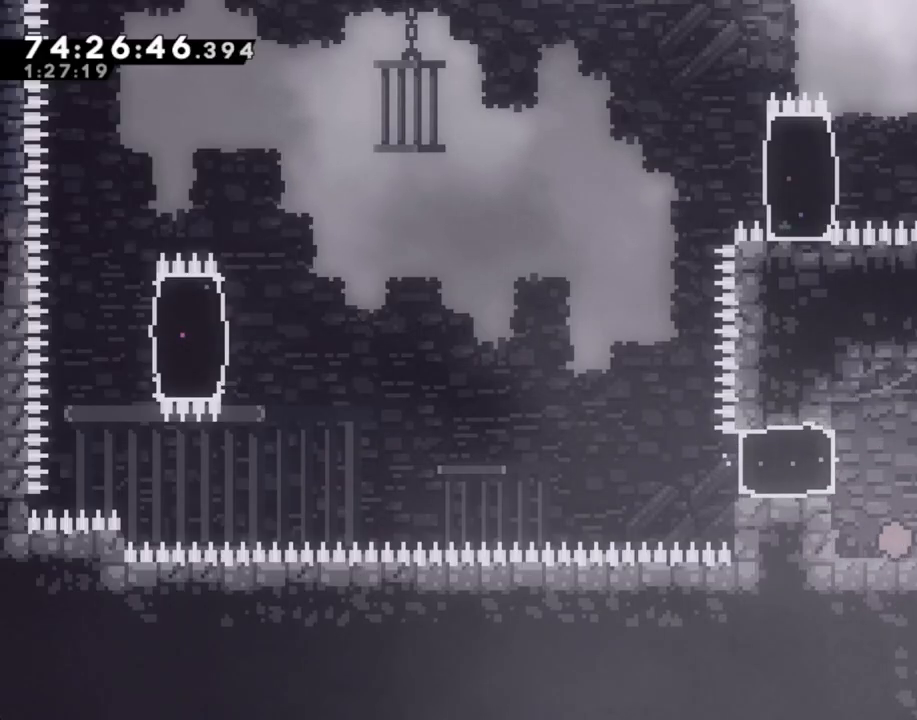
{"buttons": [], "left_stick": "left", "right_stick": "center", "events": [[50, "A", "down"], [84, "left_stick", "left"], [184, "A", "up"], [251, "X", "down"], [402, "X", "up"]]}
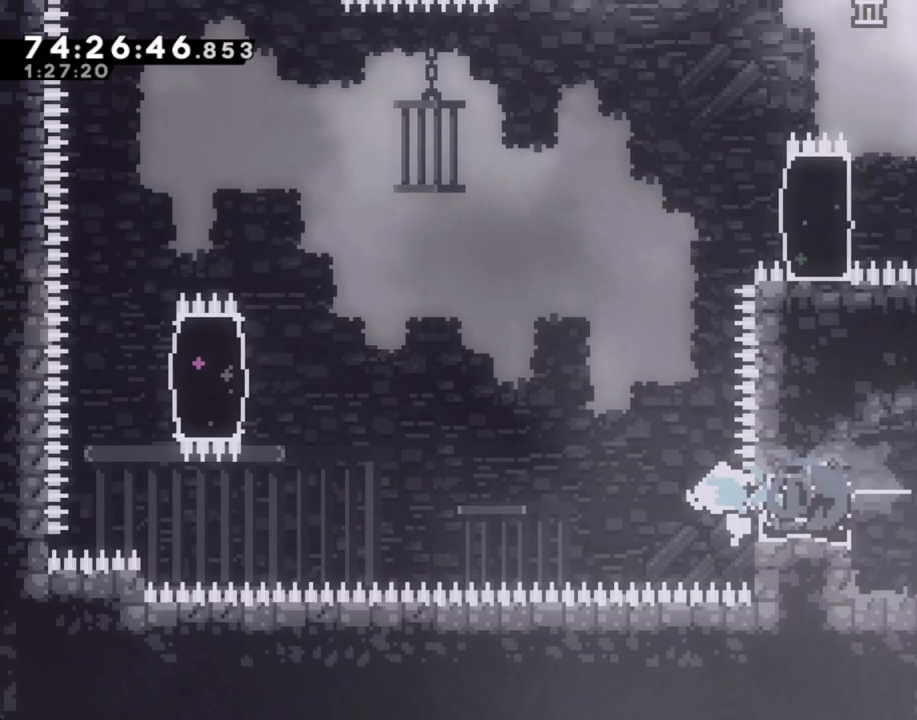
{"buttons": ["A"], "left_stick": "left", "right_stick": "center", "events": [[17, "A", "down"]]}
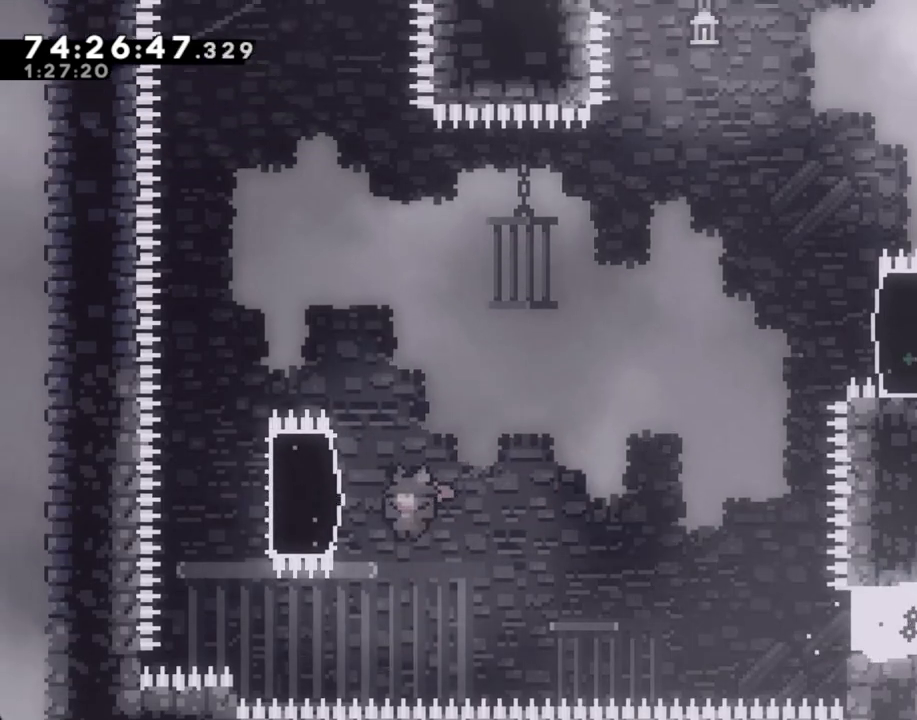
{"buttons": ["R2"], "left_stick": "up", "right_stick": "center", "events": [[34, "left_stick", "up-left"], [84, "A", "up"], [84, "R2", "down"], [134, "left_stick", "up"]]}
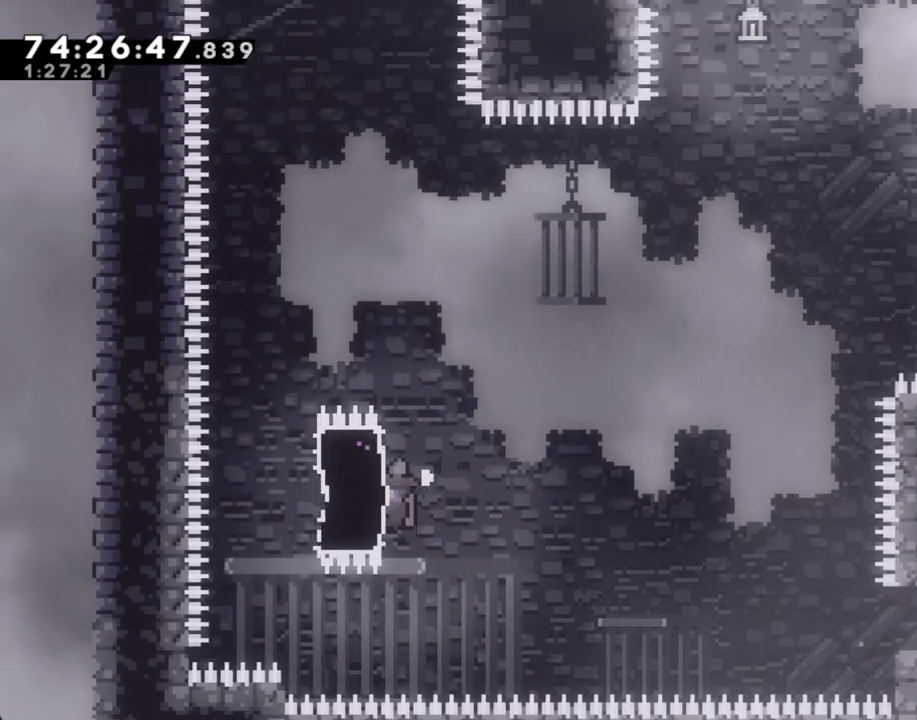
{"buttons": [], "left_stick": "right", "right_stick": "center", "events": [[201, "R2", "up"], [201, "left_stick", "left"], [251, "X", "down"], [402, "X", "up"], [452, "left_stick", "right"]]}
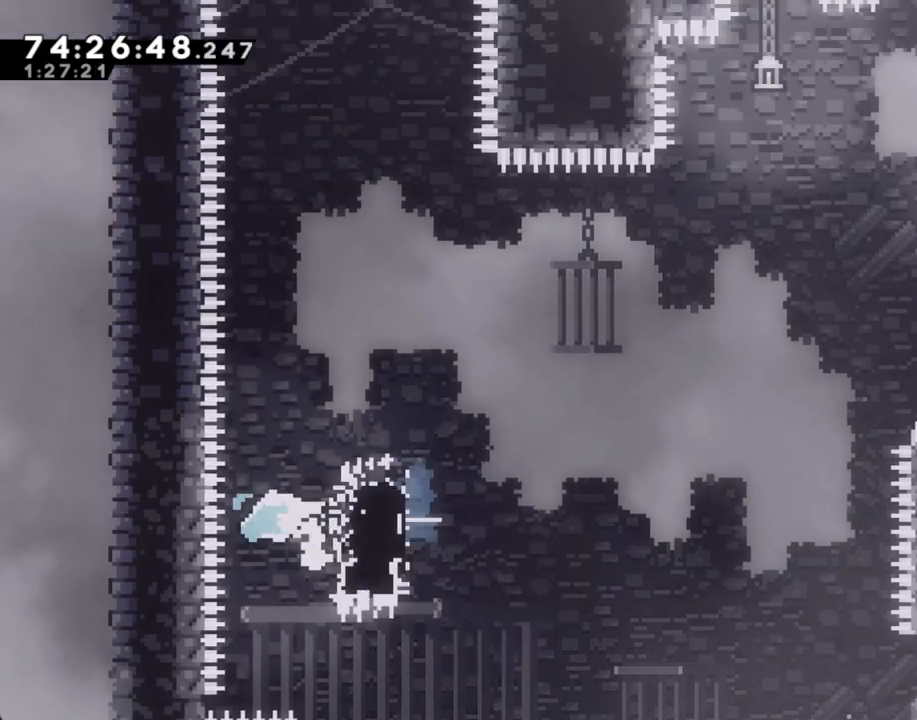
{"buttons": ["A"], "left_stick": "right", "right_stick": "center", "events": [[50, "X", "down"], [201, "X", "up"], [385, "A", "down"]]}
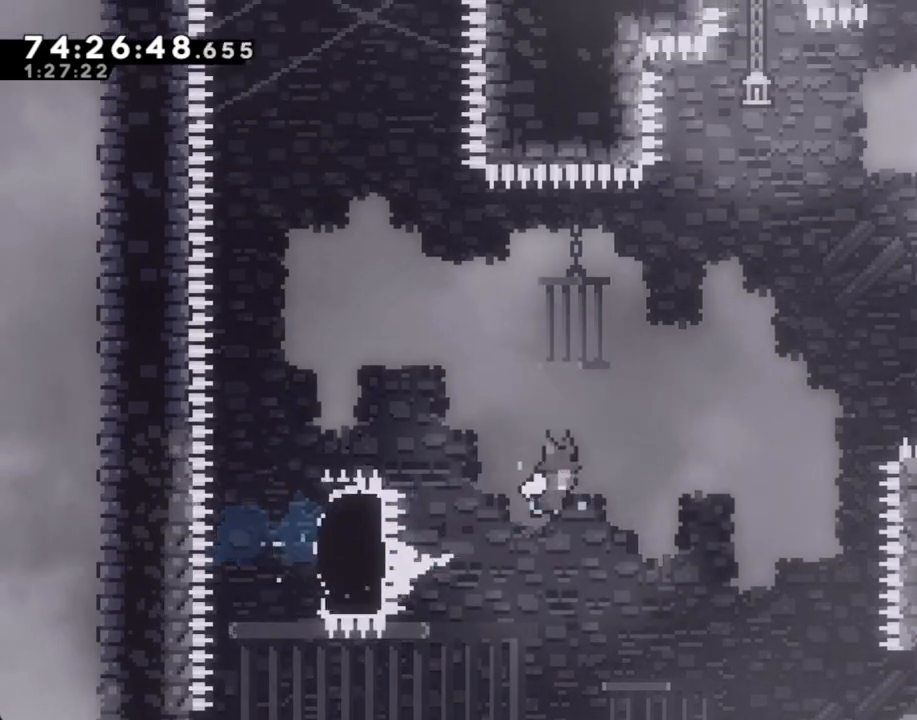
{"buttons": ["X"], "left_stick": "up-right", "right_stick": "center", "events": [[17, "left_stick", "up-right"], [268, "A", "up"], [369, "X", "down"]]}
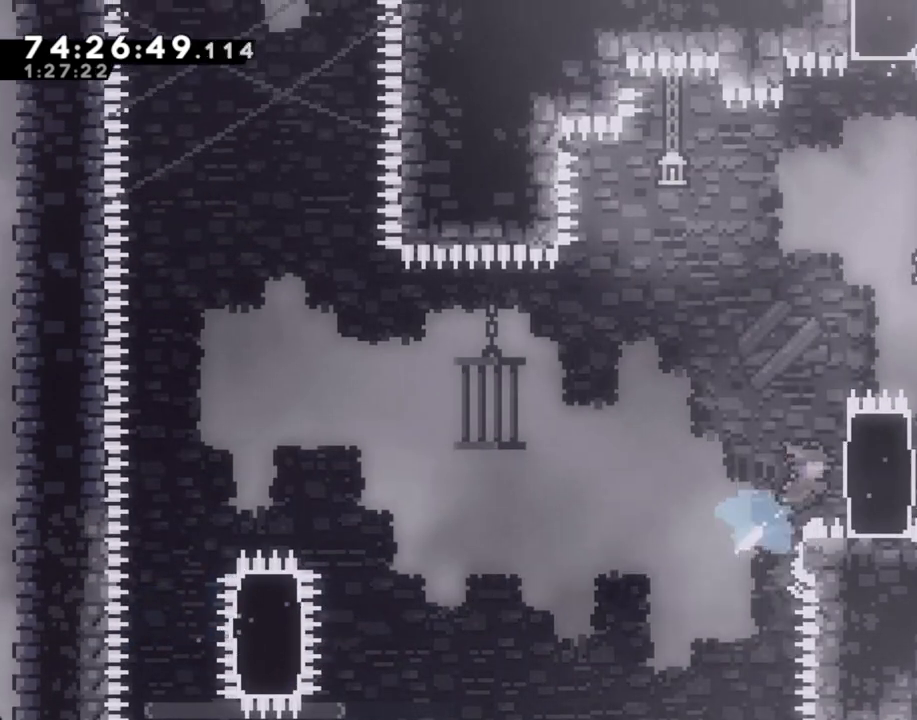
{"buttons": ["R2"], "left_stick": "up", "right_stick": "center", "events": [[100, "X", "up"], [352, "left_stick", "up"], [486, "R2", "down"]]}
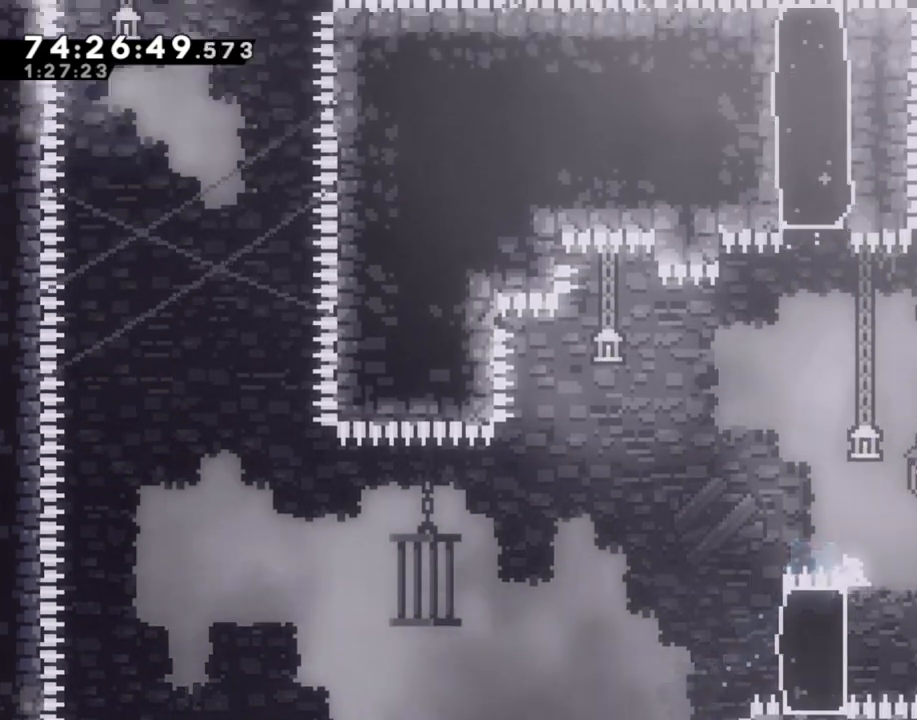
{"buttons": ["R2"], "left_stick": "up", "right_stick": "center", "events": []}
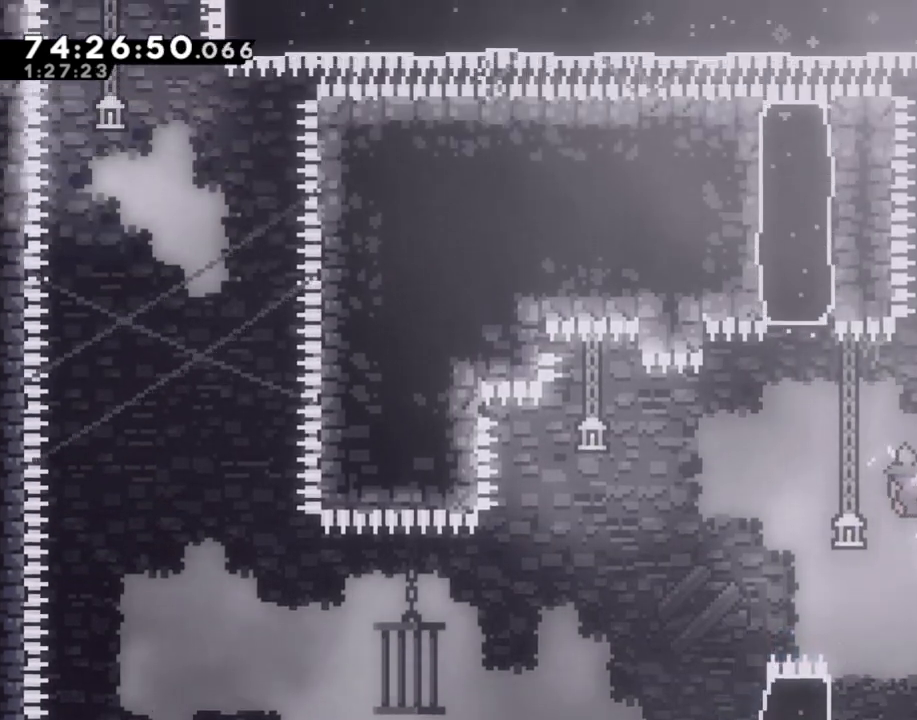
{"buttons": ["R2"], "left_stick": "center", "right_stick": "center", "events": [[168, "left_stick", "center"]]}
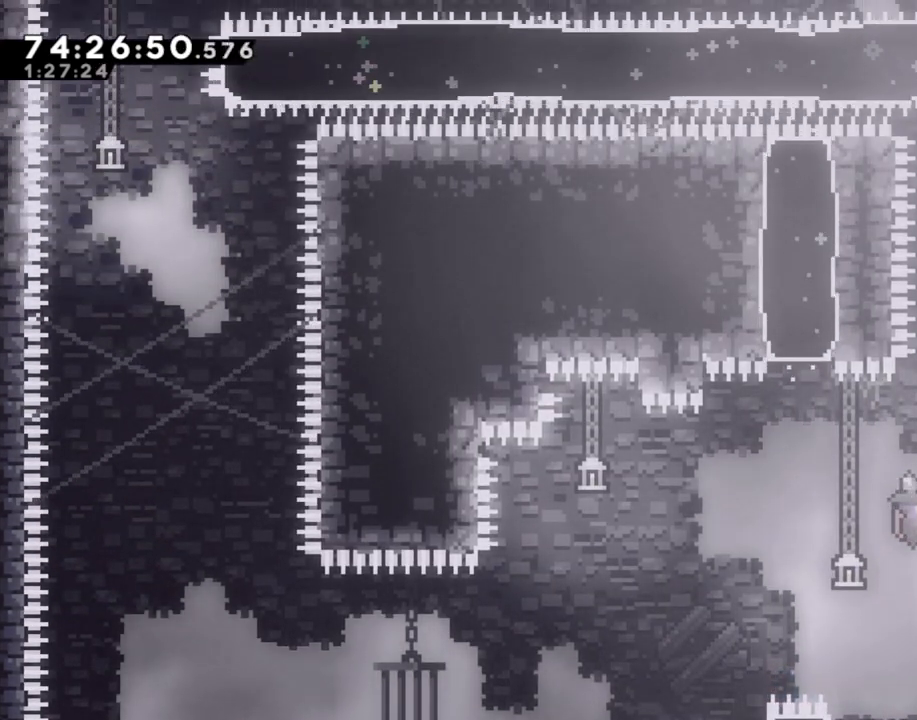
{"buttons": ["R2"], "left_stick": "center", "right_stick": "center", "events": []}
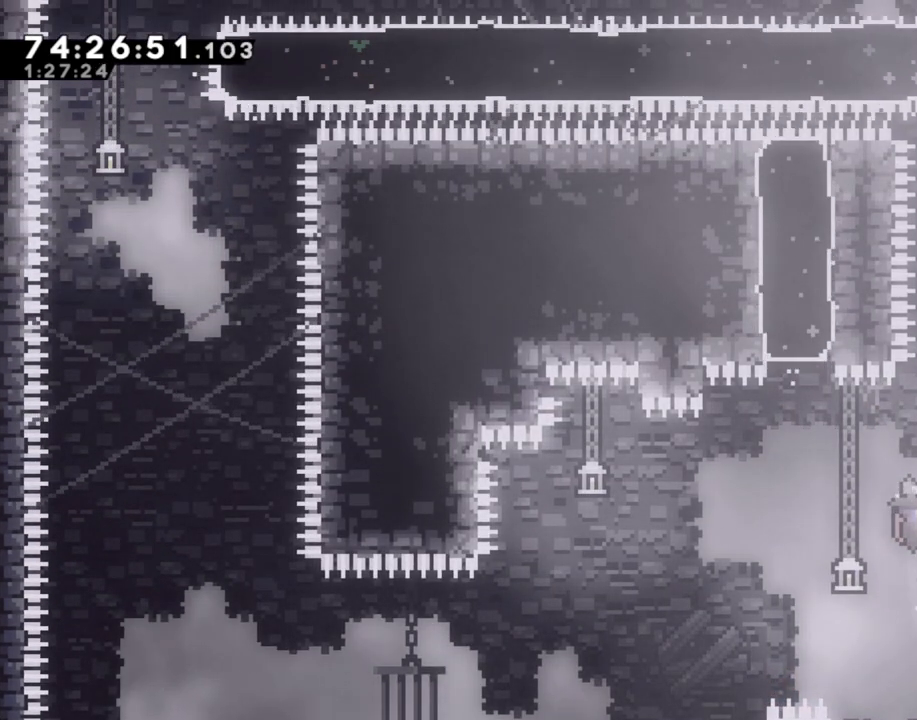
{"buttons": ["R2"], "left_stick": "right", "right_stick": "center", "events": [[217, "A", "down"], [217, "left_stick", "right"], [368, "A", "up"]]}
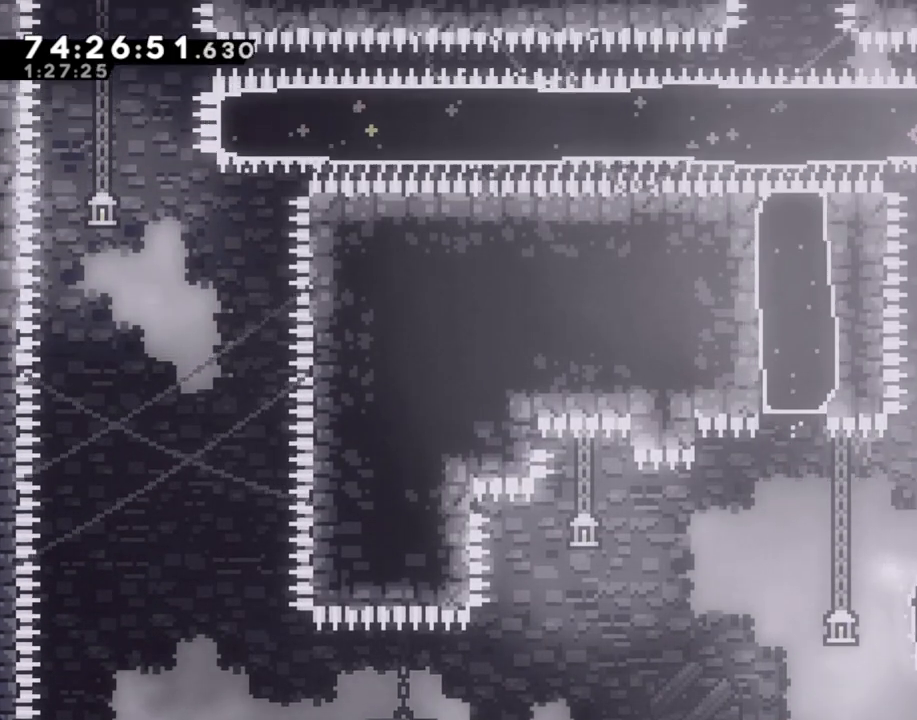
{"buttons": ["A"], "left_stick": "left", "right_stick": "center", "events": [[118, "left_stick", "center"], [151, "R2", "up"], [235, "left_stick", "left"], [268, "X", "down"], [386, "X", "up"], [453, "A", "down"]]}
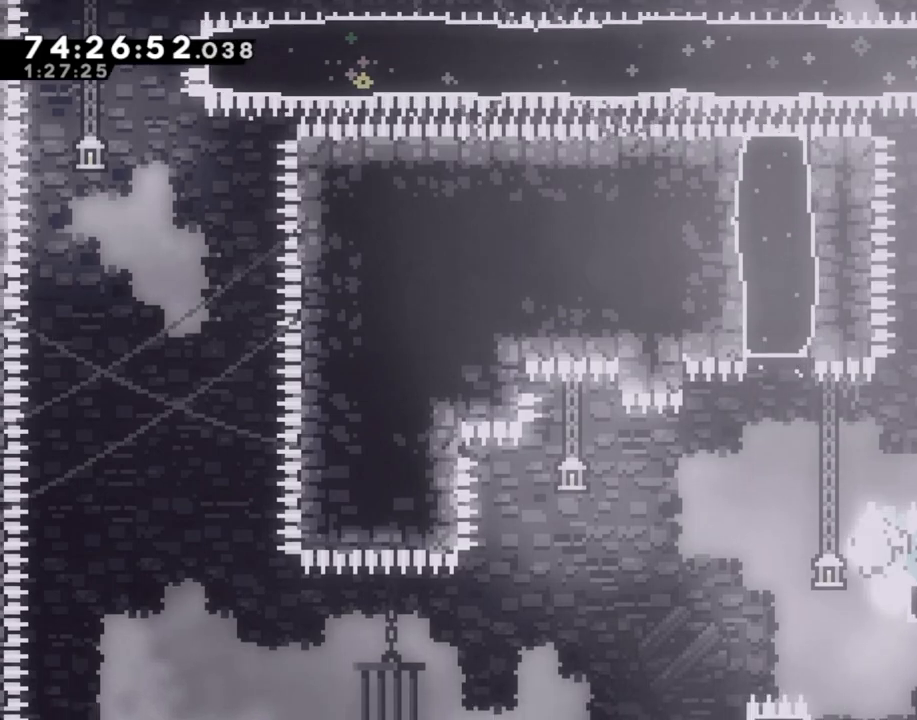
{"buttons": [], "left_stick": "left", "right_stick": "center", "events": [[285, "A", "up"]]}
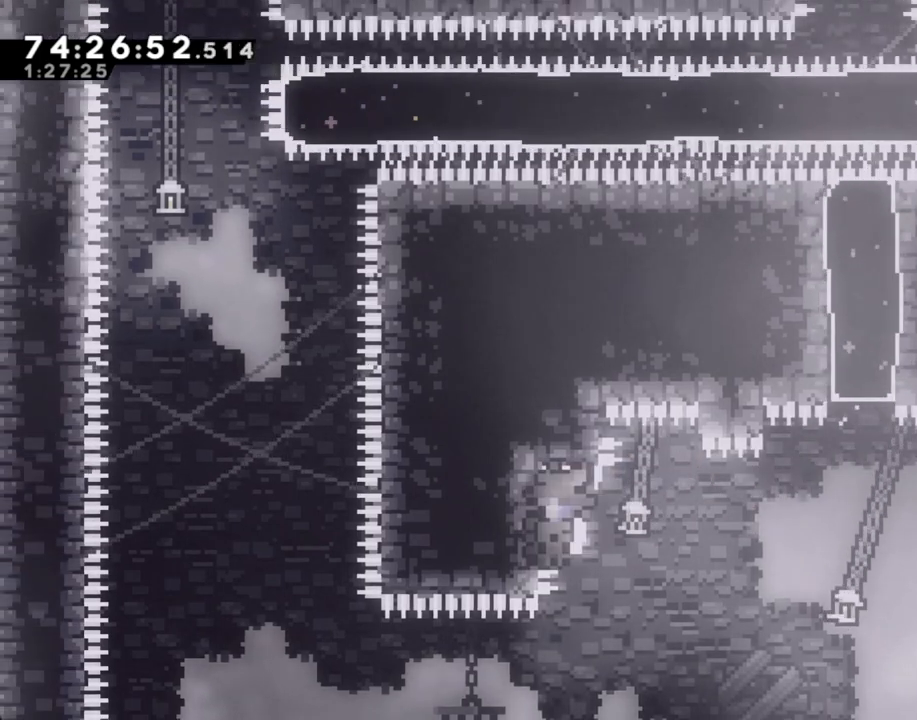
{"buttons": [], "left_stick": "center", "right_stick": "center", "events": [[301, "A", "down"], [301, "left_stick", "center"], [402, "A", "up"]]}
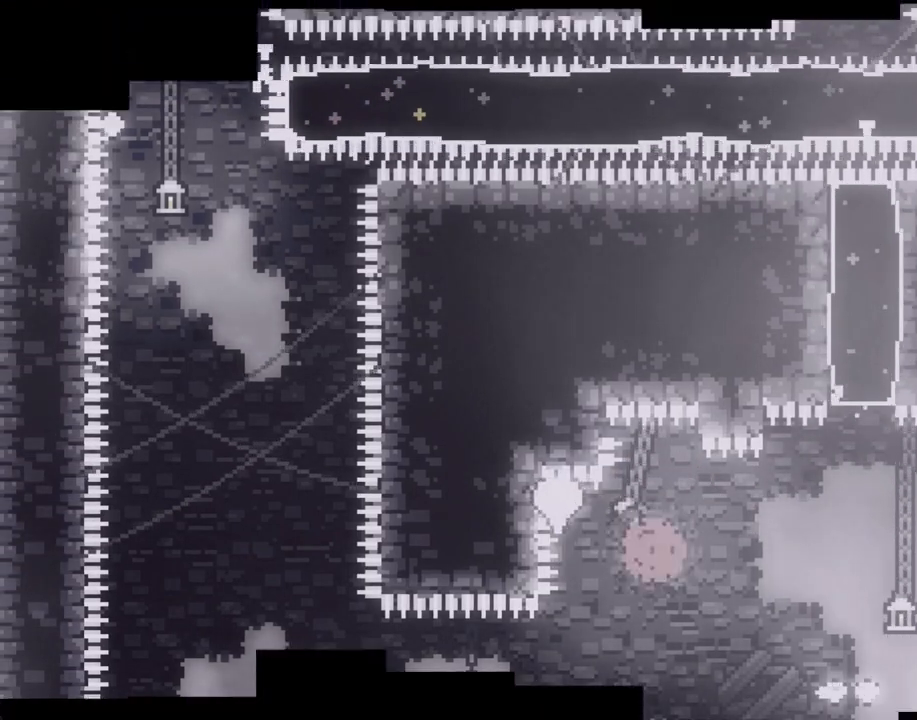
{"buttons": [], "left_stick": "center", "right_stick": "center", "events": [[151, "right_stick", "up-right"], [201, "right_stick", "center"]]}
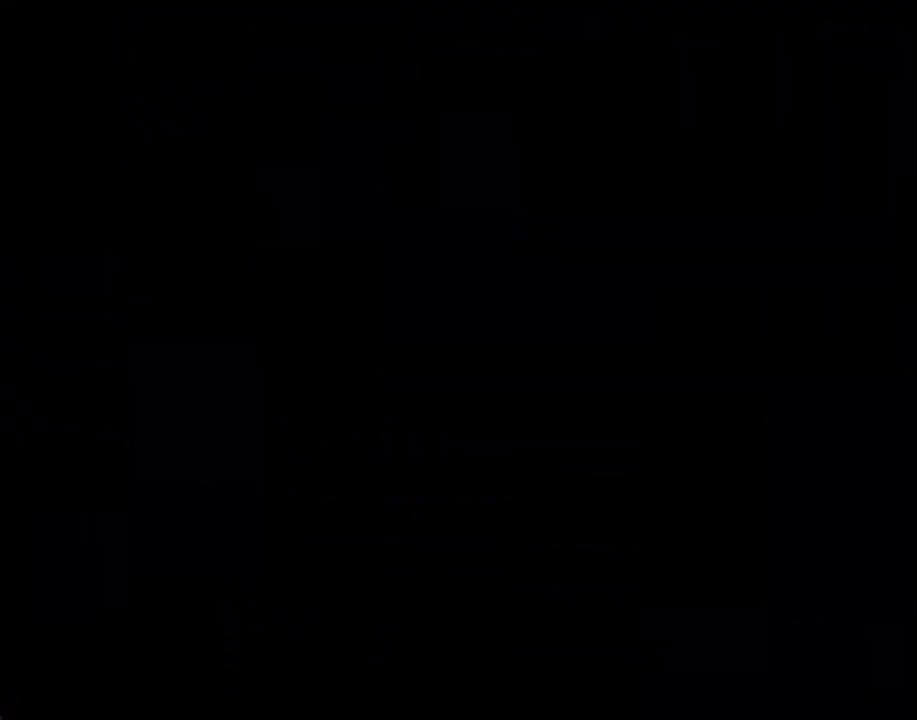
{"buttons": ["A"], "left_stick": "left", "right_stick": "center", "events": [[436, "A", "down"], [469, "left_stick", "left"]]}
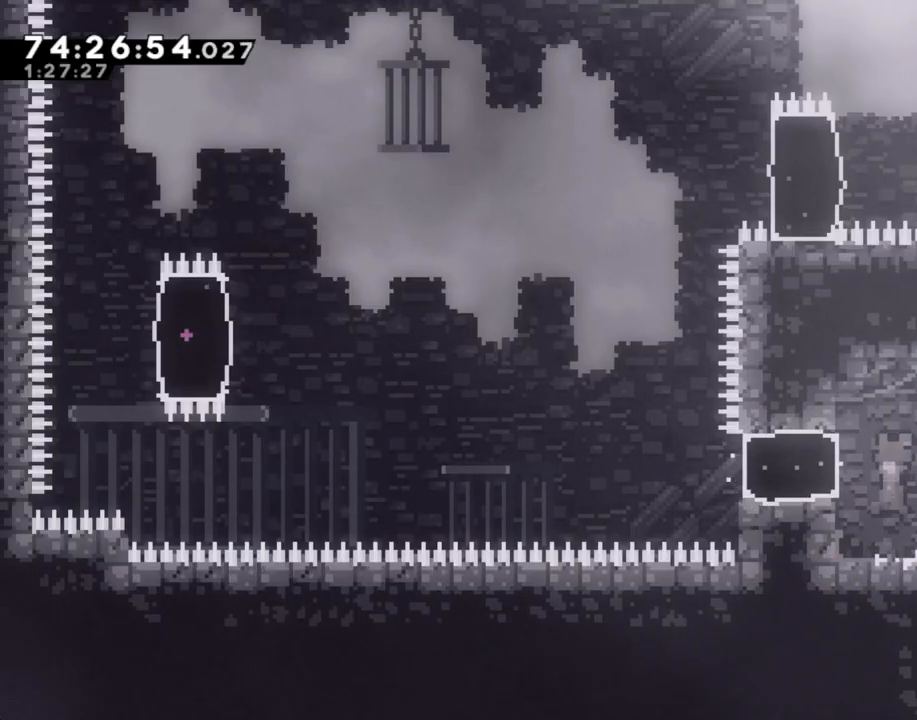
{"buttons": ["A"], "left_stick": "left", "right_stick": "center", "events": [[83, "A", "up"], [150, "X", "down"], [284, "X", "up"], [418, "A", "down"]]}
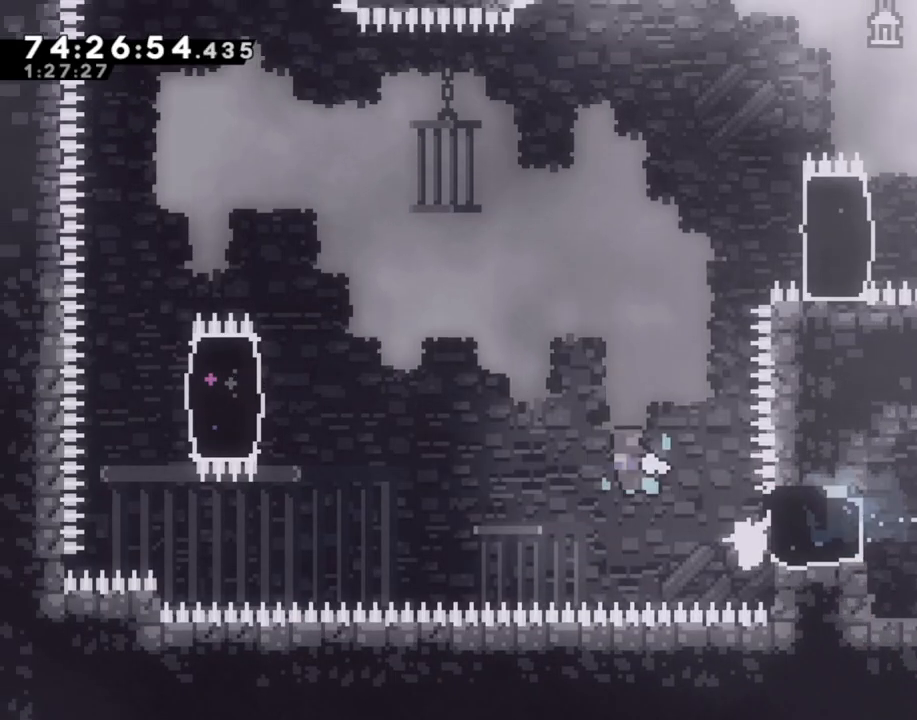
{"buttons": ["X"], "left_stick": "left", "right_stick": "center", "events": [[302, "A", "up"], [402, "X", "down"]]}
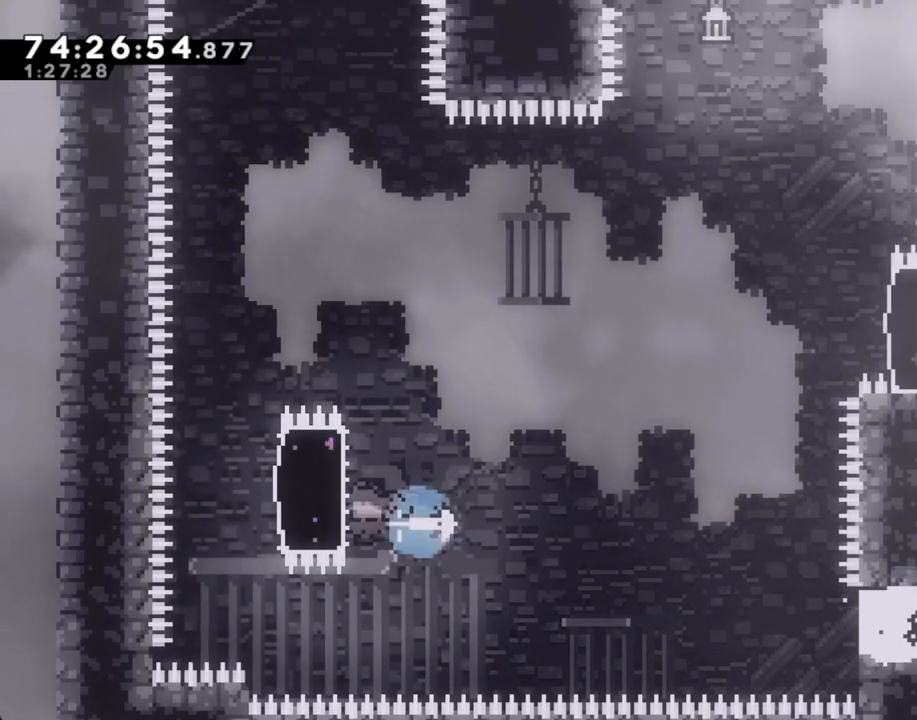
{"buttons": ["A"], "left_stick": "right", "right_stick": "center", "events": [[50, "X", "up"], [100, "left_stick", "right"], [151, "X", "down"], [335, "X", "up"], [502, "A", "down"]]}
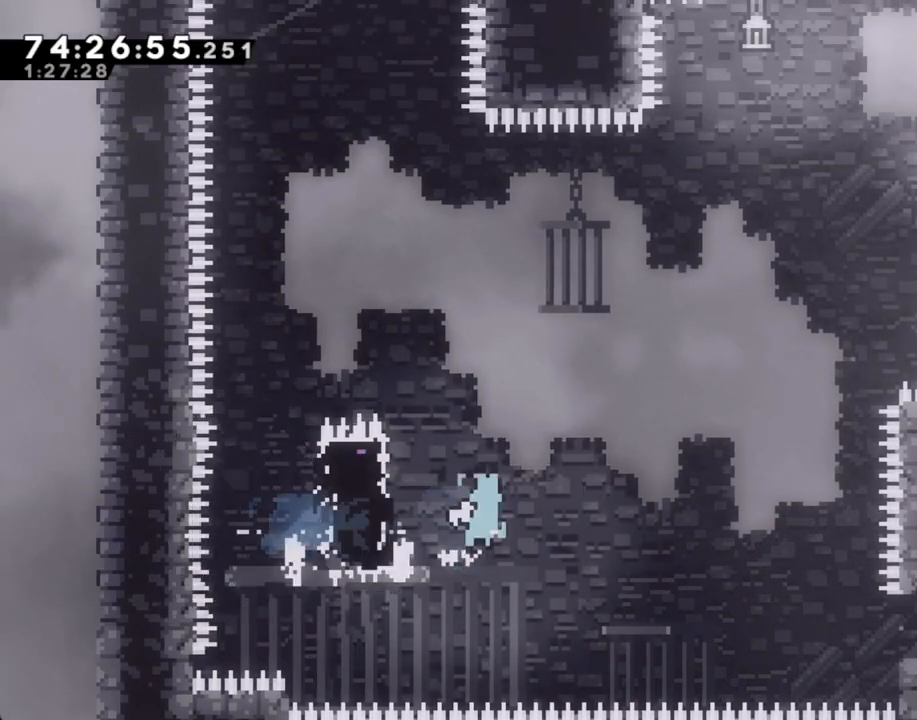
{"buttons": ["X"], "left_stick": "up-right", "right_stick": "center", "events": [[151, "left_stick", "up-right"], [336, "A", "up"], [419, "X", "down"]]}